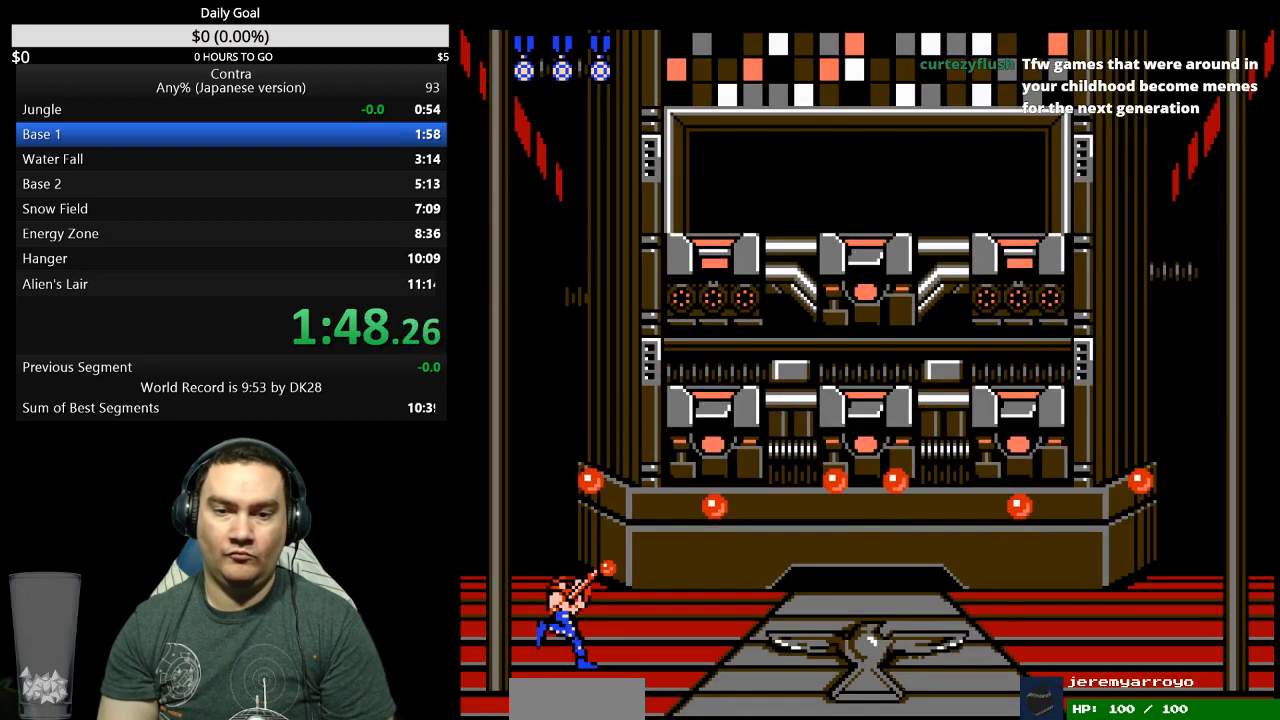
Gameplay with a controller (Nintendo layout); each line is a JSON object with the inputs held at the frame after it. "events" lists button and stick changes between this image and that frame as [ms after this image, input, new state], when the widget could be followed in between. Not read: L3 R3 START.
{"buttons": ["A", "B", "DPAD_UP", "DPAD_RIGHT"], "events": [[100, "B", "down"], [233, "B", "up"], [400, "A", "down"], [400, "B", "down"]]}
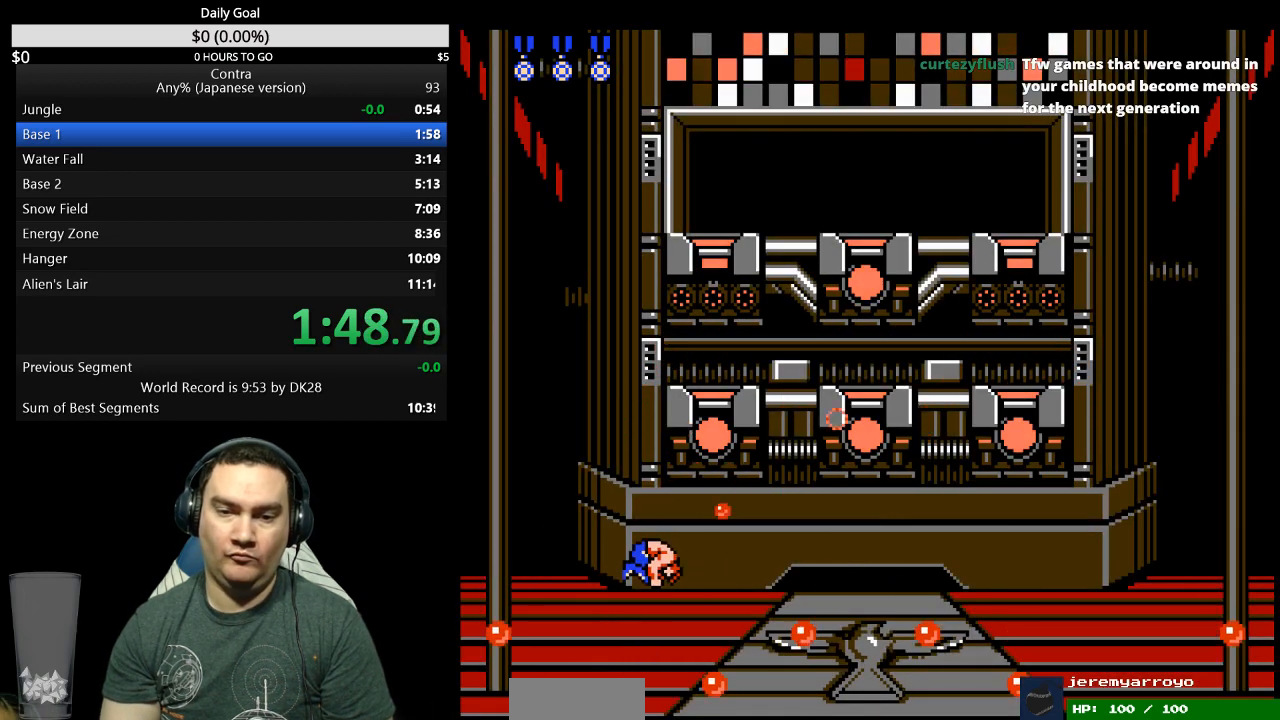
{"buttons": ["B", "DPAD_UP", "DPAD_RIGHT"], "events": [[67, "A", "up"], [67, "B", "up"], [133, "B", "down"], [400, "B", "up"], [467, "B", "down"]]}
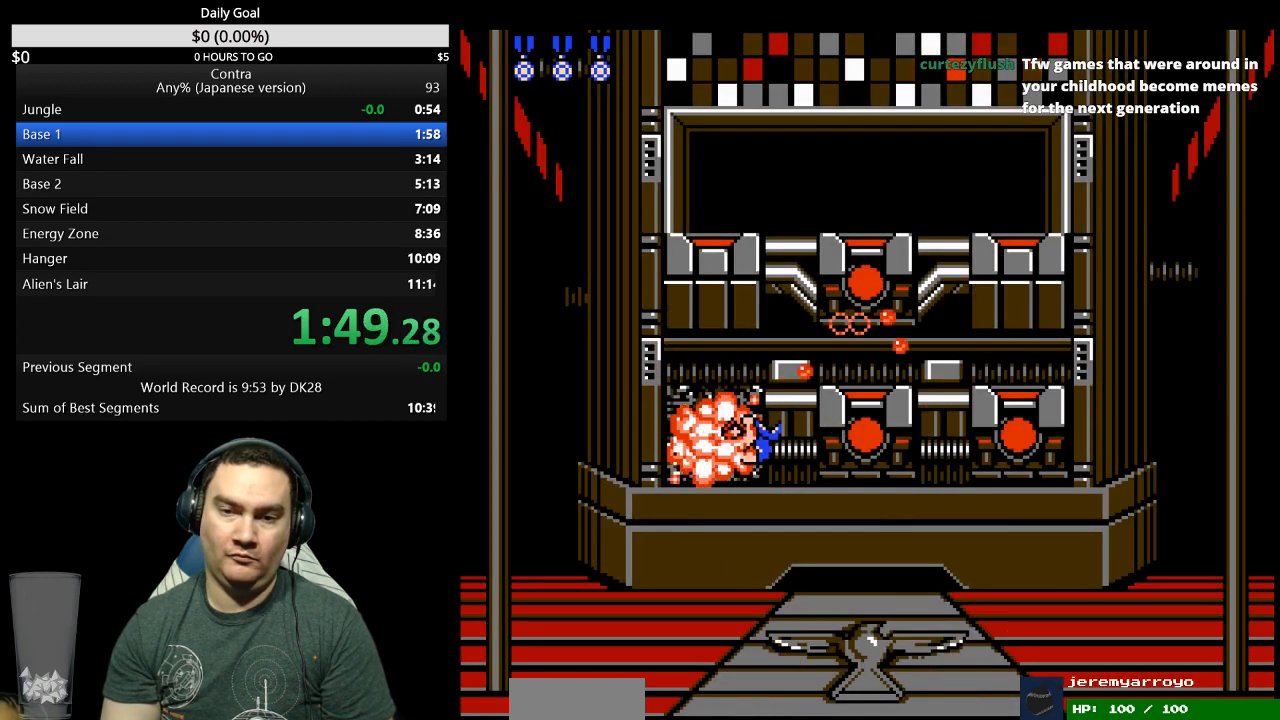
{"buttons": ["B", "DPAD_UP"], "events": [[167, "A", "down"], [233, "A", "up"], [300, "A", "down"], [367, "A", "up"], [500, "DPAD_RIGHT", "up"]]}
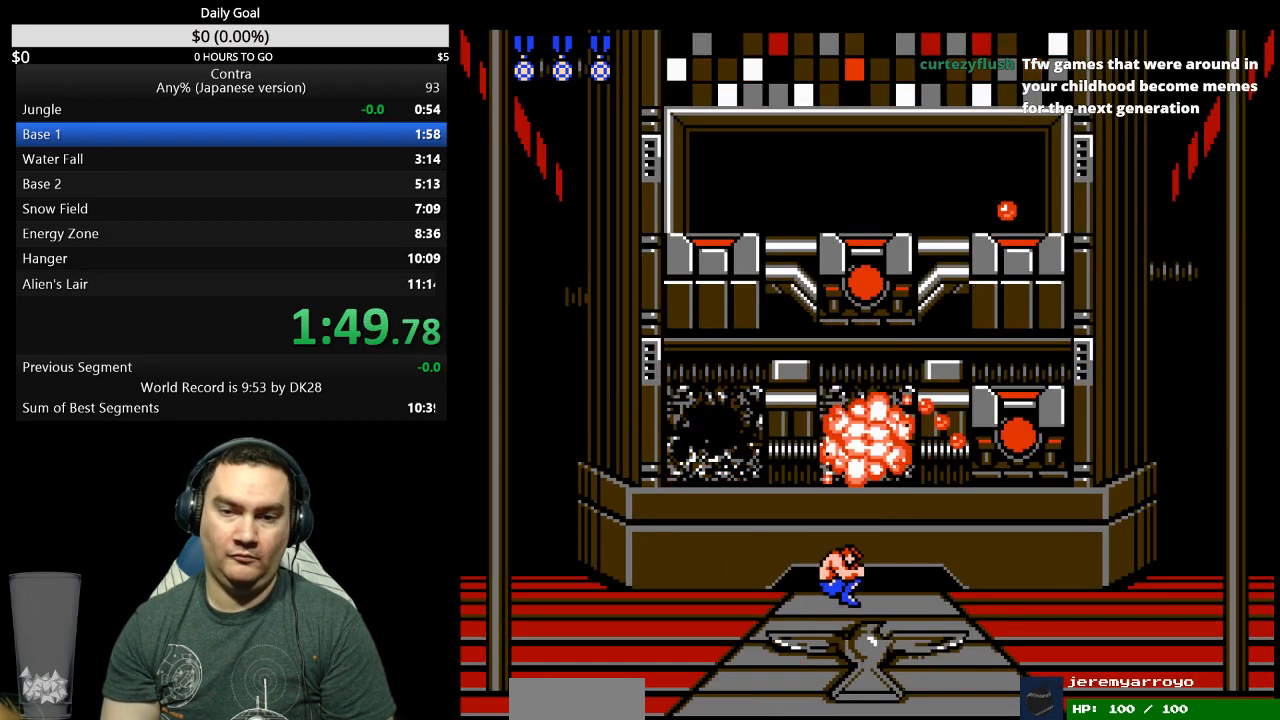
{"buttons": ["DPAD_UP"], "events": [[200, "DPAD_RIGHT", "down"], [300, "B", "up"], [300, "DPAD_RIGHT", "up"], [367, "B", "down"], [433, "B", "up"]]}
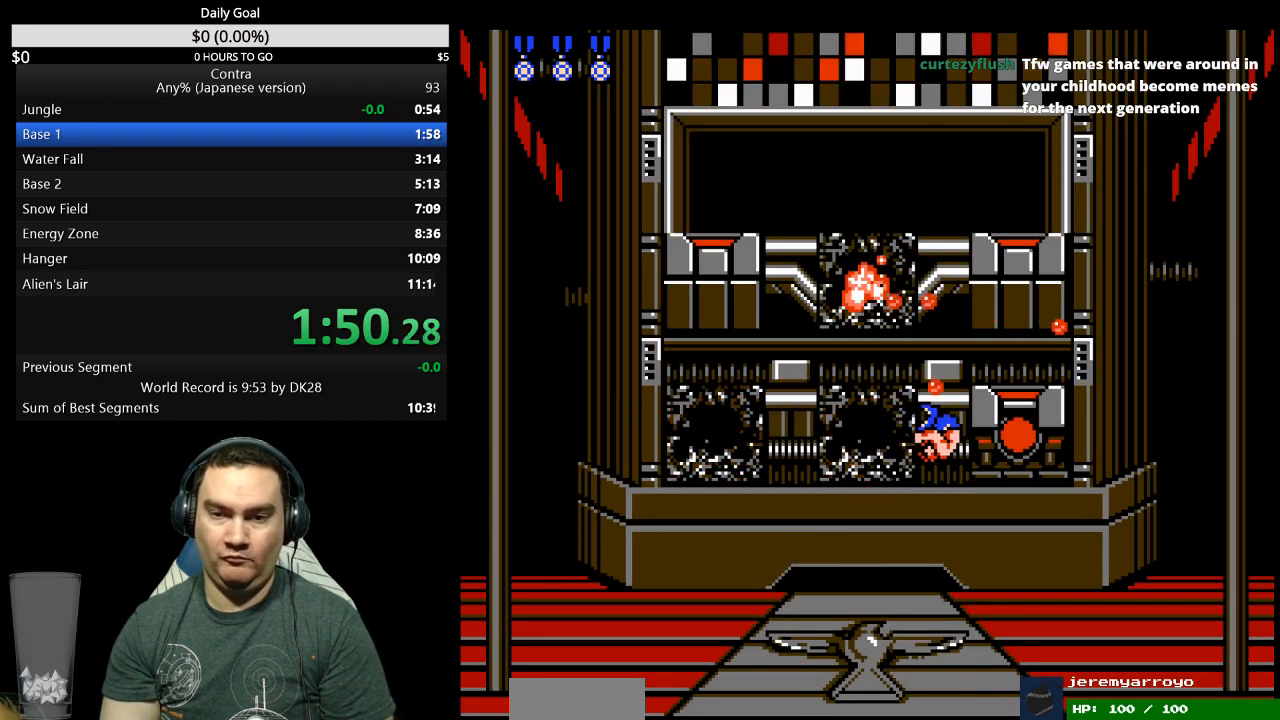
{"buttons": ["DPAD_UP"], "events": [[100, "B", "down"], [167, "B", "up"], [333, "B", "down"], [400, "B", "up"]]}
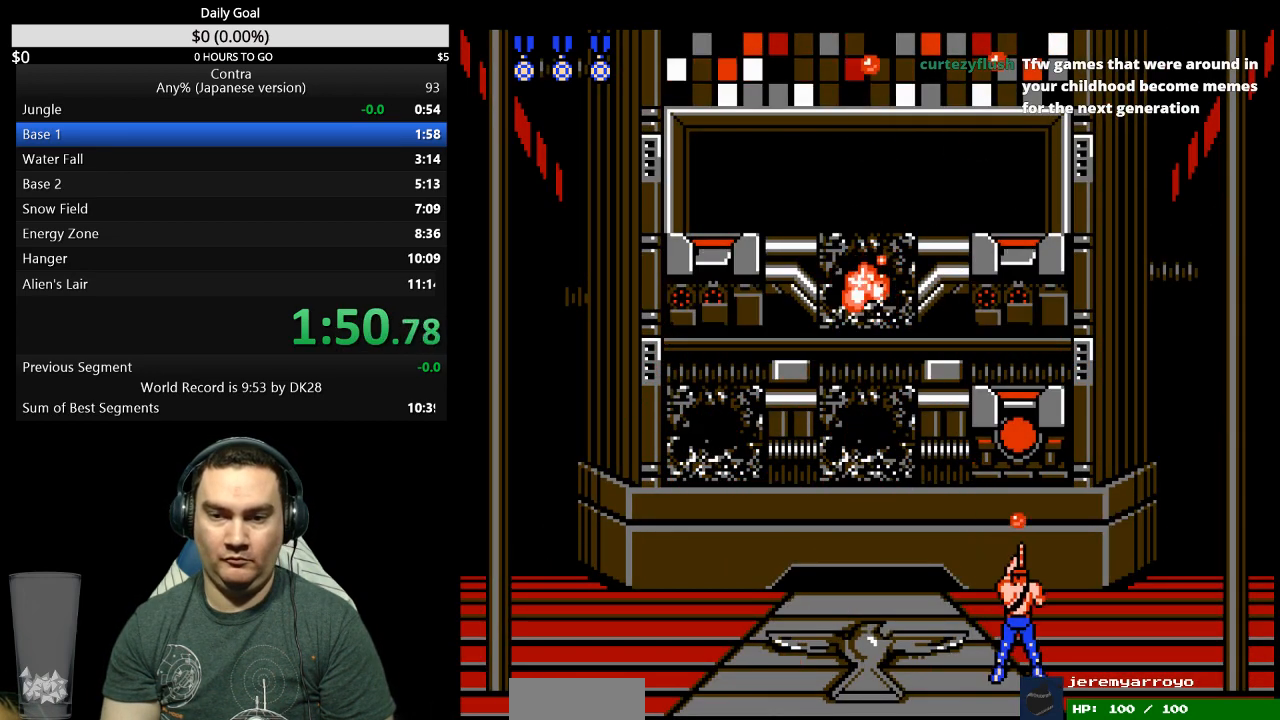
{"buttons": ["DPAD_LEFT"], "events": [[67, "B", "down"], [133, "B", "up"], [300, "B", "down"], [367, "DPAD_LEFT", "down"], [367, "DPAD_UP", "up"], [500, "B", "up"]]}
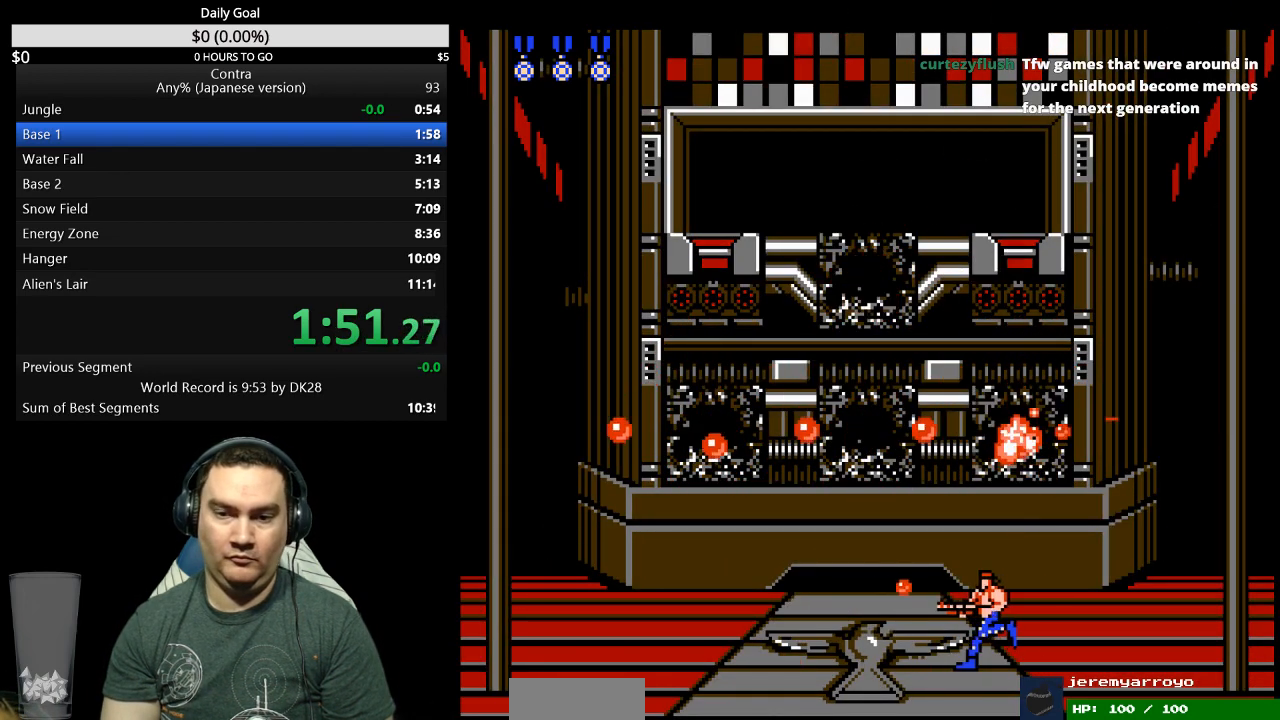
{"buttons": ["DPAD_UP"], "events": [[133, "DPAD_UP", "down"], [167, "DPAD_LEFT", "up"], [367, "B", "down"], [500, "B", "up"]]}
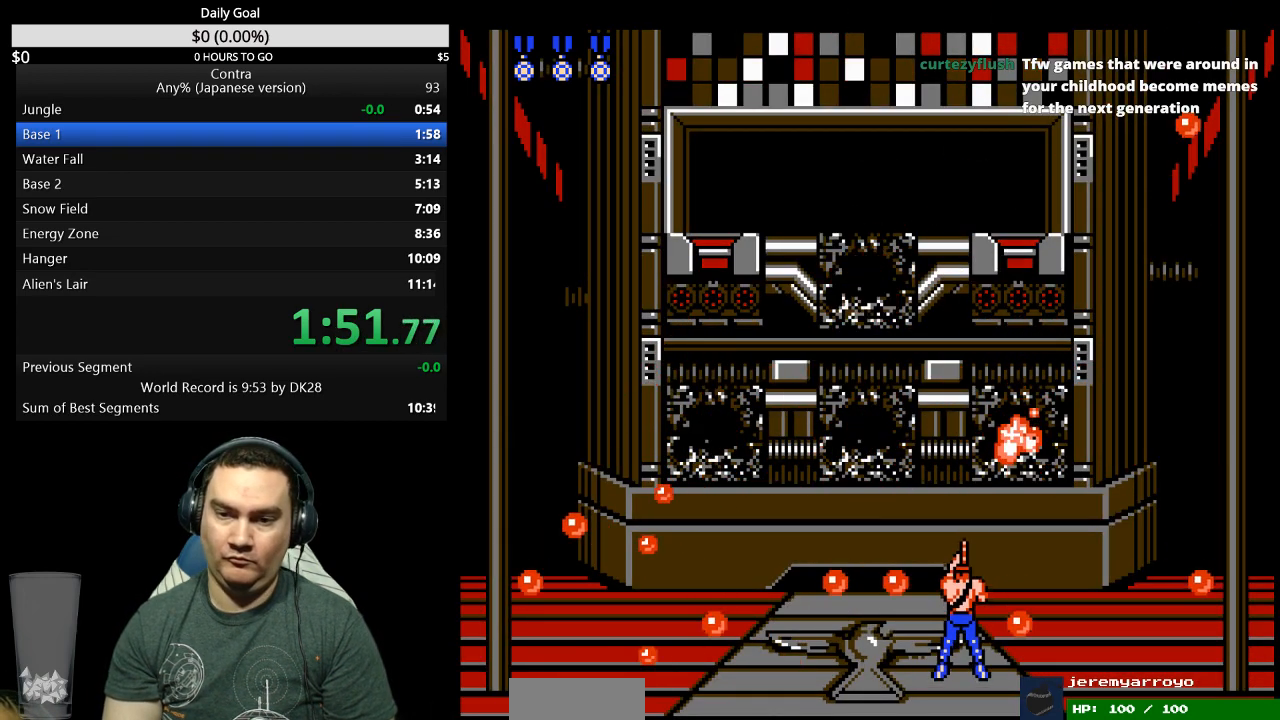
{"buttons": ["DPAD_UP"], "events": [[67, "B", "down"], [167, "A", "down"], [233, "A", "up"], [233, "B", "up"], [400, "B", "down"], [433, "A", "down"], [500, "A", "up"], [500, "B", "up"]]}
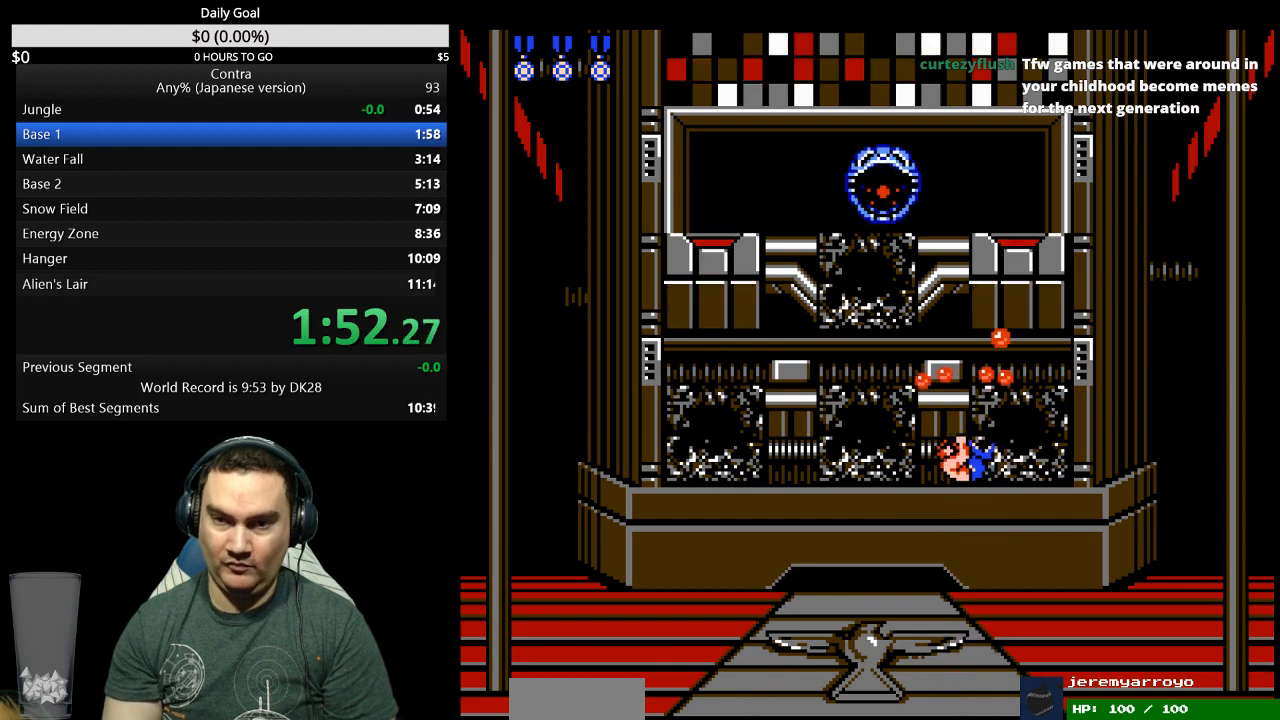
{"buttons": ["DPAD_UP"], "events": []}
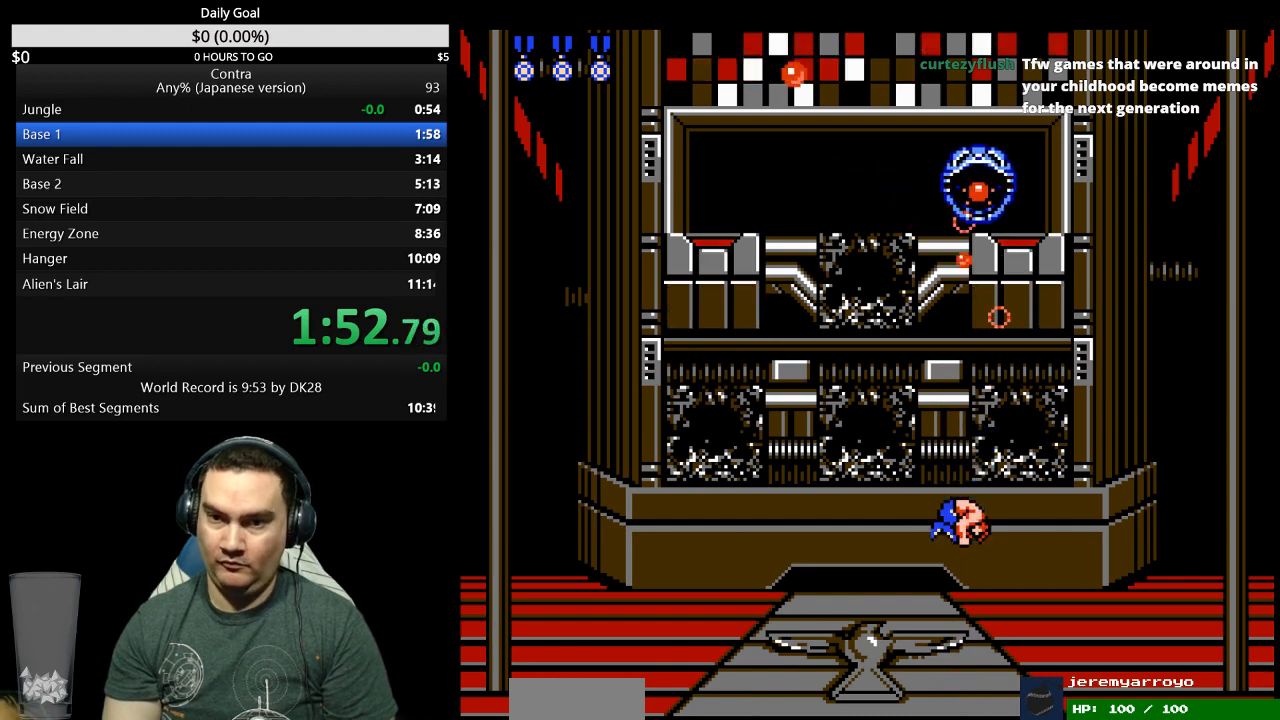
{"buttons": ["B", "DPAD_UP", "DPAD_LEFT"], "events": [[300, "DPAD_LEFT", "down"], [367, "A", "down"], [367, "B", "down"], [433, "A", "up"], [433, "DPAD_LEFT", "up"], [500, "DPAD_LEFT", "down"]]}
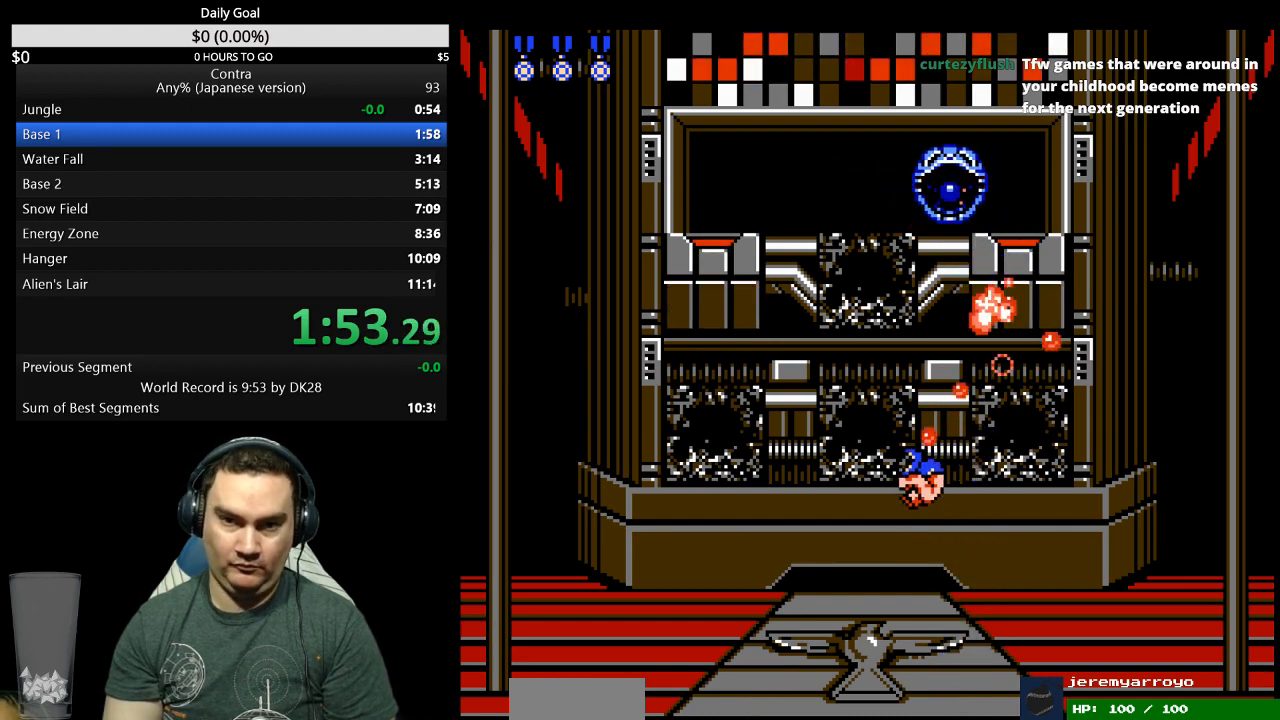
{"buttons": ["DPAD_UP"], "events": [[33, "B", "up"], [100, "DPAD_LEFT", "up"], [200, "B", "down"], [267, "B", "up"], [333, "B", "down"], [400, "B", "up"]]}
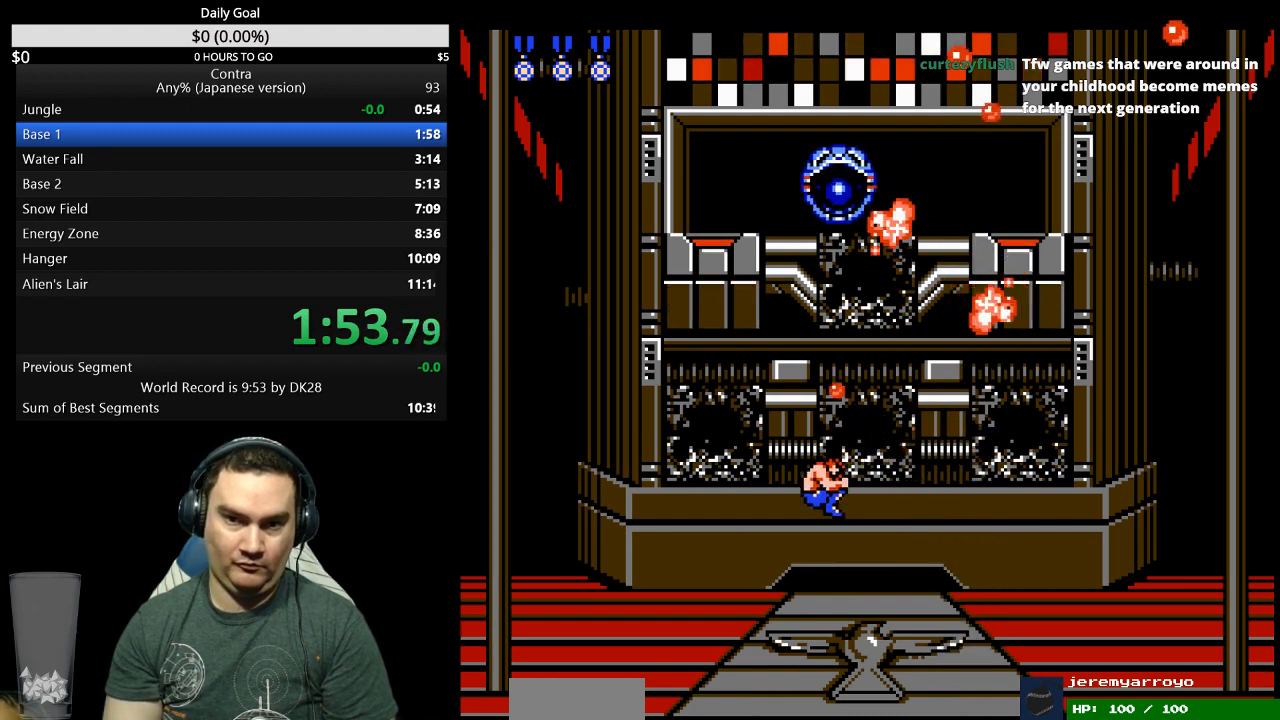
{"buttons": ["DPAD_UP"], "events": [[300, "B", "down"], [367, "B", "up"]]}
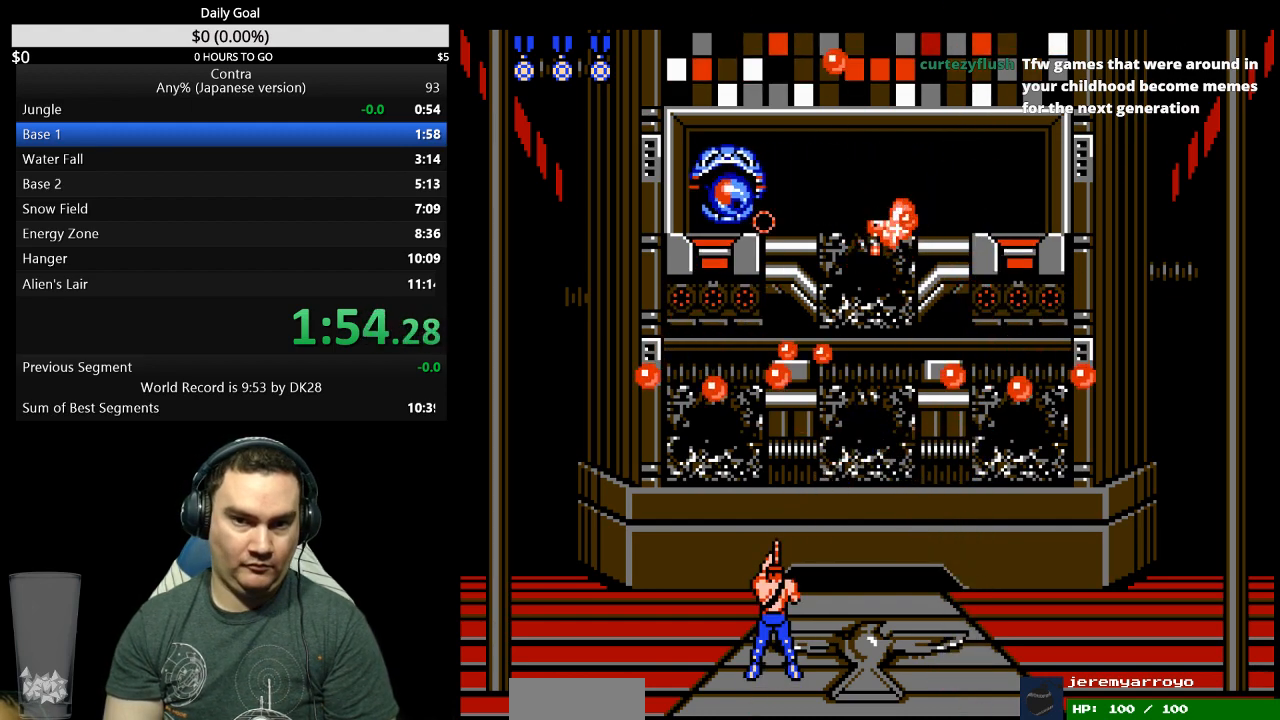
{"buttons": ["B", "DPAD_UP"], "events": [[33, "A", "down"], [33, "B", "down"], [100, "A", "up"], [100, "B", "up"], [500, "B", "down"]]}
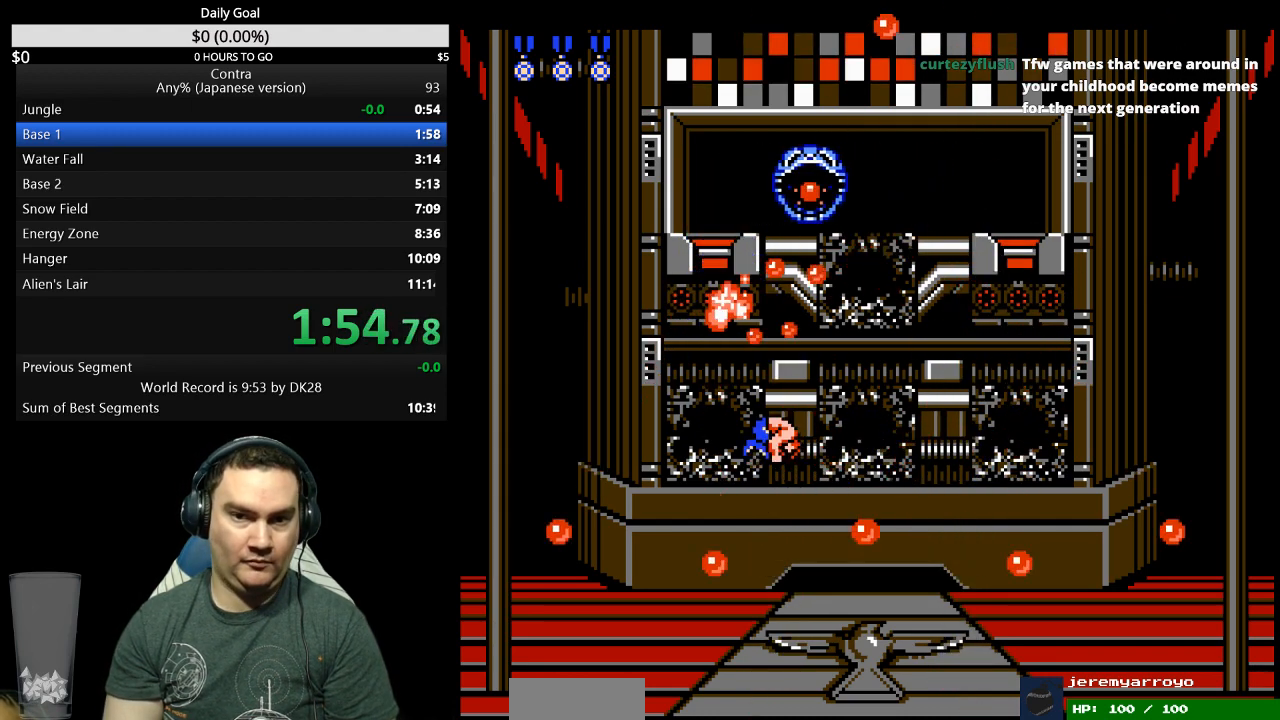
{"buttons": ["B", "DPAD_UP"], "events": [[167, "B", "up"], [233, "B", "down"], [300, "B", "up"], [367, "B", "down"], [433, "B", "up"], [500, "B", "down"]]}
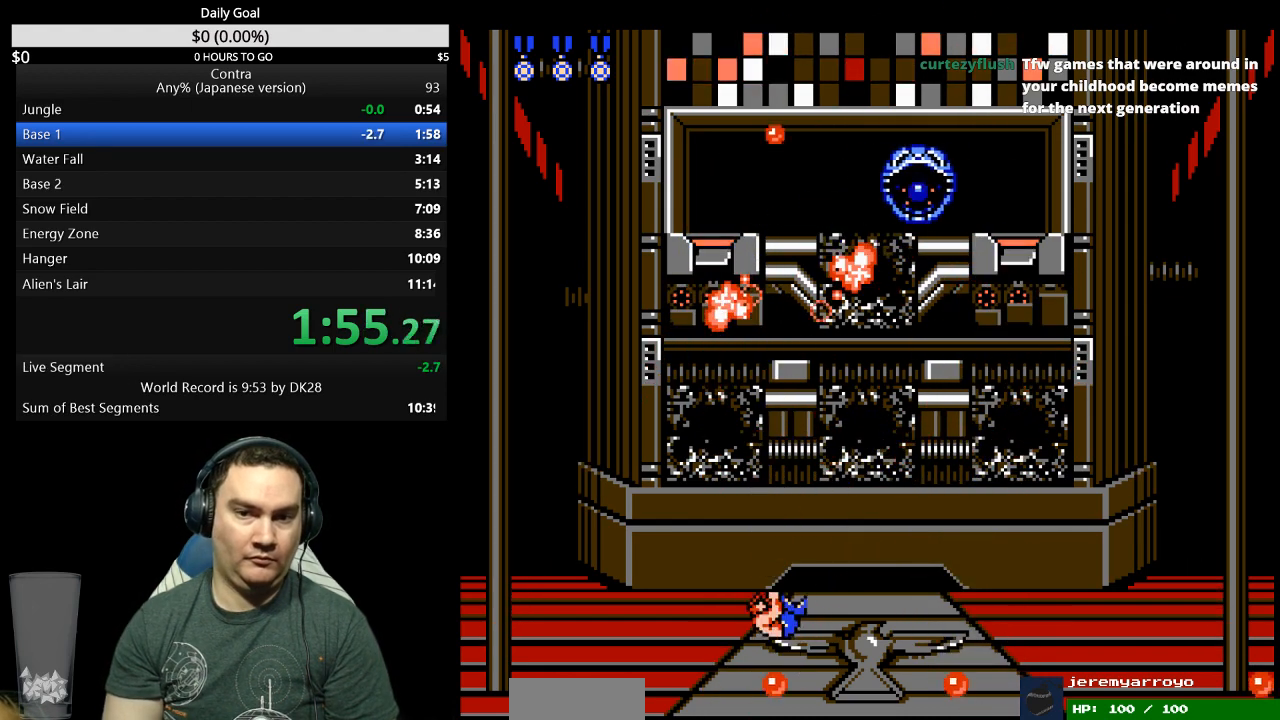
{"buttons": ["B", "DPAD_UP"], "events": [[33, "DPAD_RIGHT", "down"], [67, "B", "up"], [200, "DPAD_RIGHT", "up"], [367, "B", "down"], [433, "B", "up"], [500, "B", "down"]]}
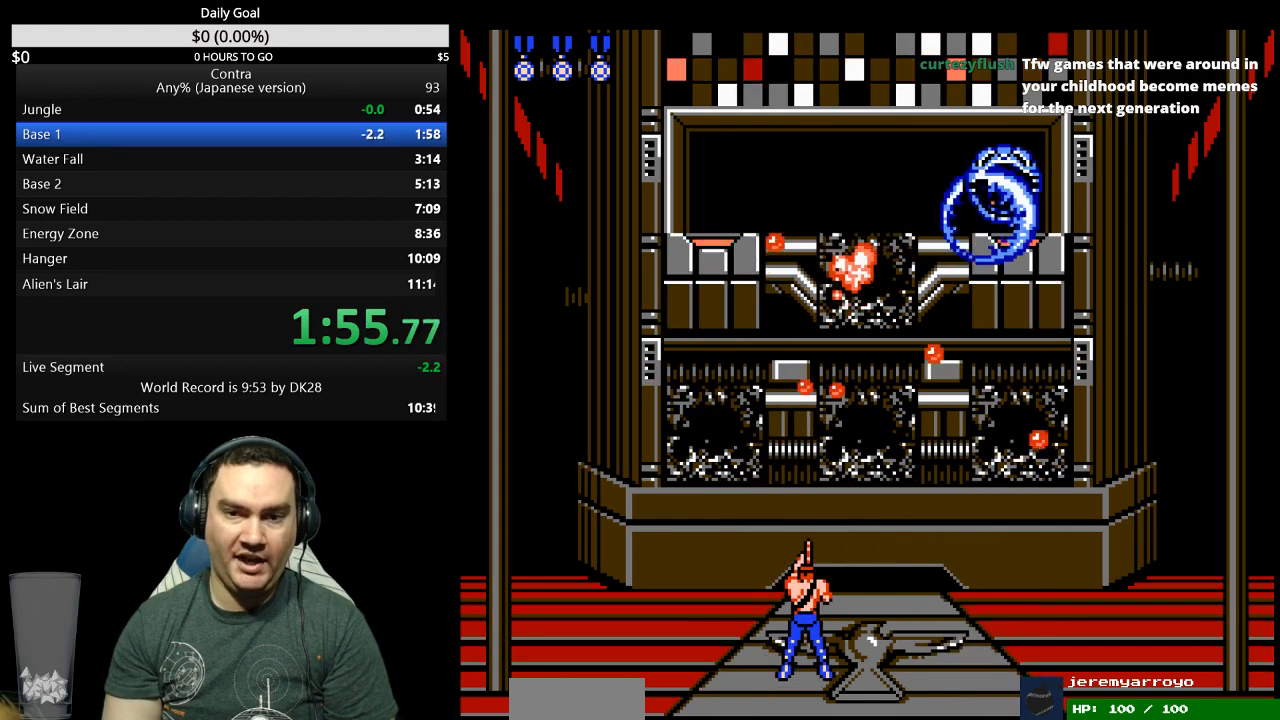
{"buttons": ["A", "B", "DPAD_UP"], "events": [[67, "B", "up"], [133, "B", "down"], [300, "B", "up"], [367, "B", "down"], [467, "A", "down"]]}
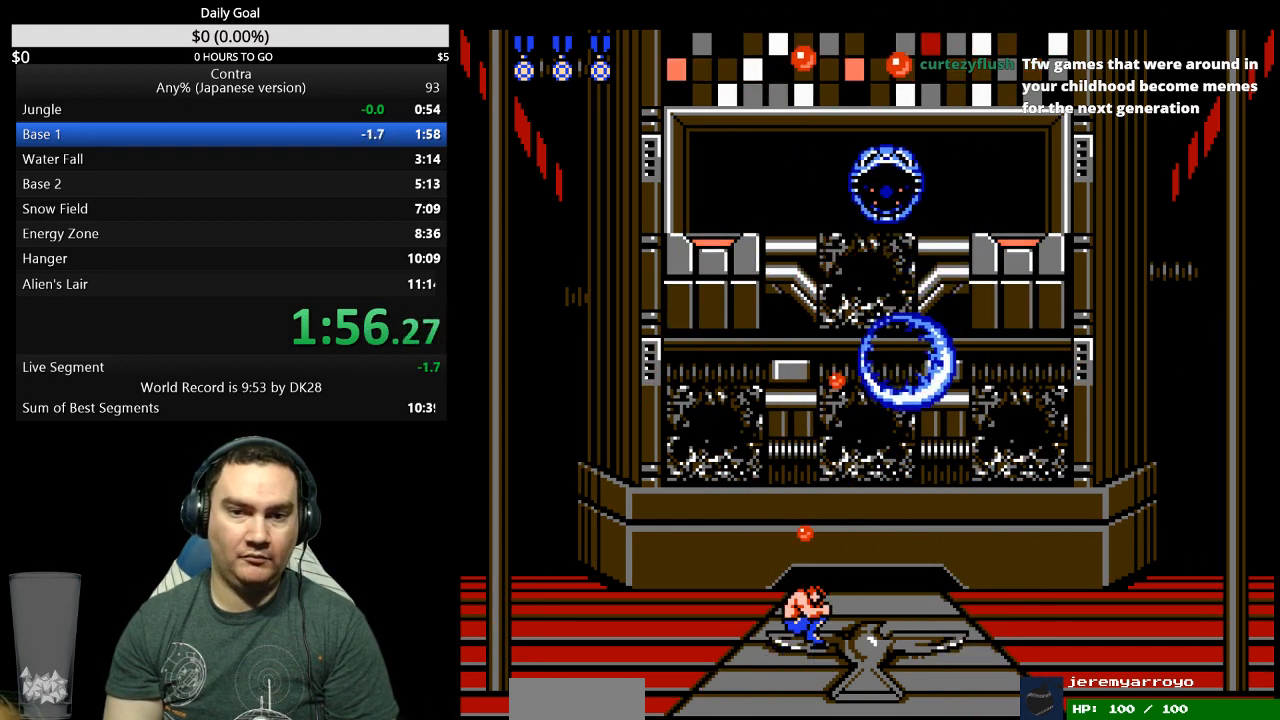
{"buttons": ["A", "B", "DPAD_UP"], "events": [[33, "A", "up"], [33, "B", "up"], [333, "B", "down"], [400, "B", "up"], [467, "A", "down"], [467, "B", "down"]]}
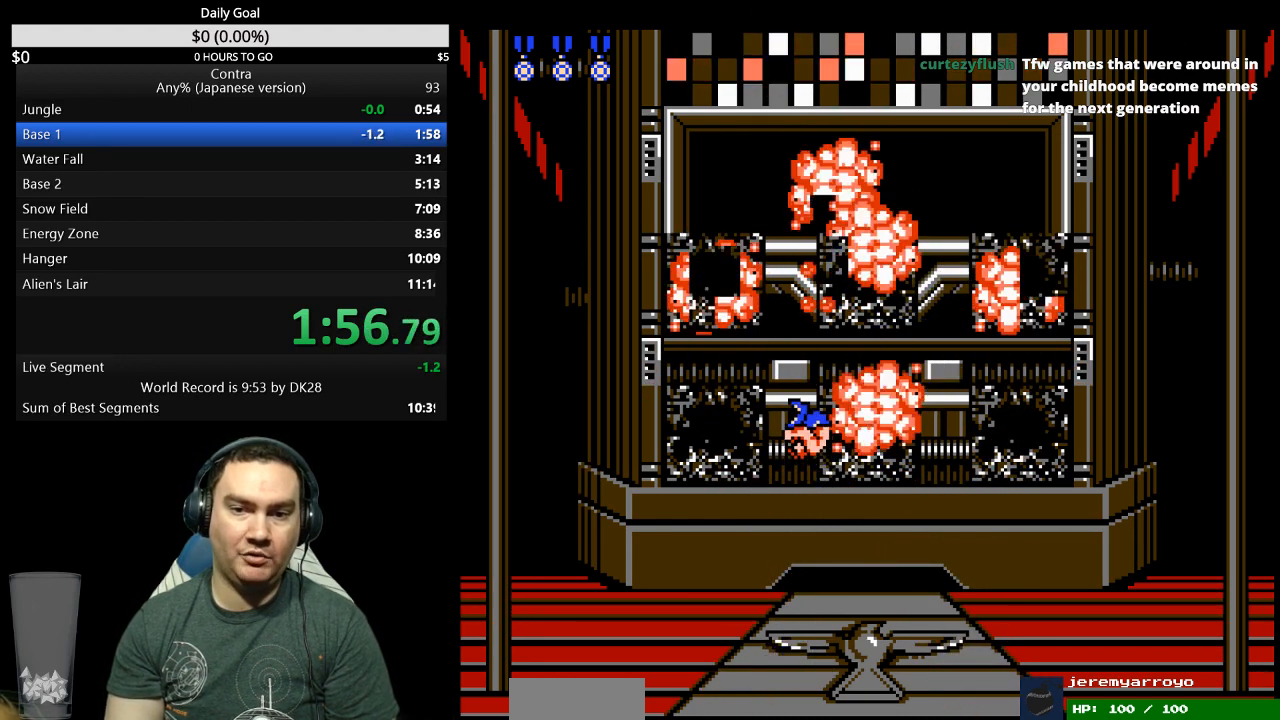
{"buttons": ["DPAD_LEFT"], "events": [[33, "A", "up"], [33, "B", "up"], [100, "DPAD_UP", "up"], [133, "DPAD_LEFT", "down"]]}
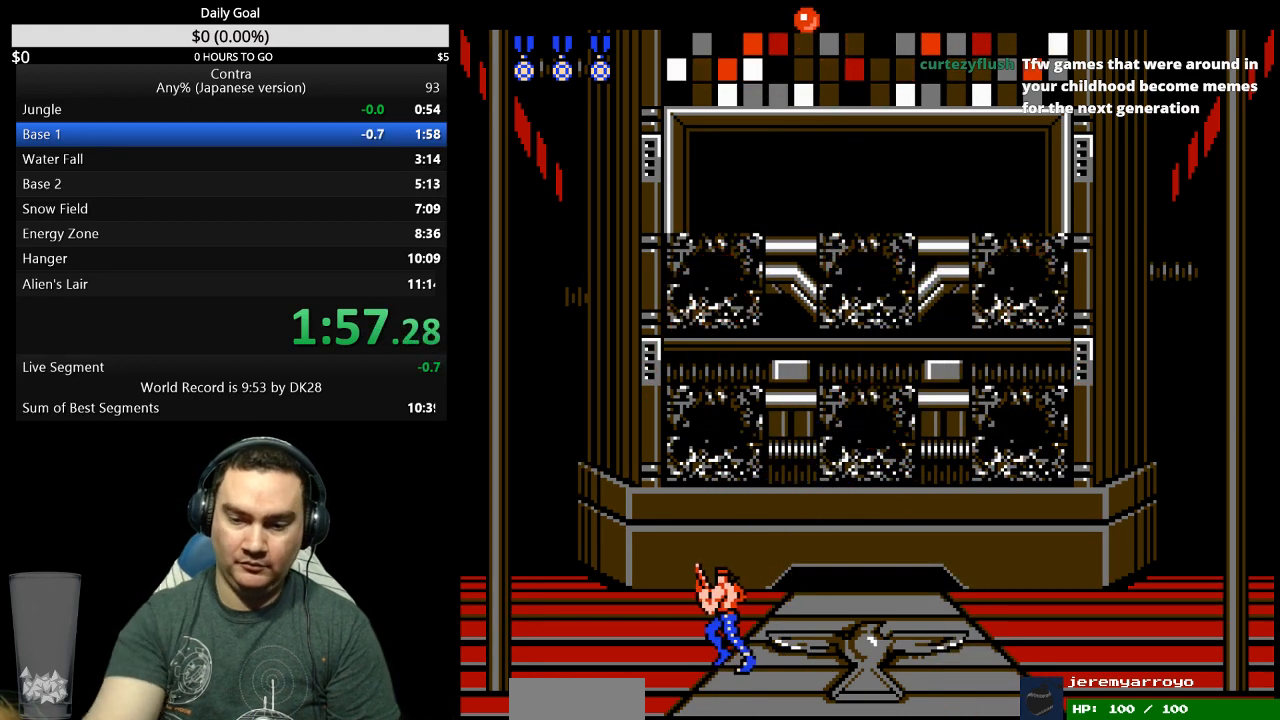
{"buttons": ["DPAD_LEFT"], "events": []}
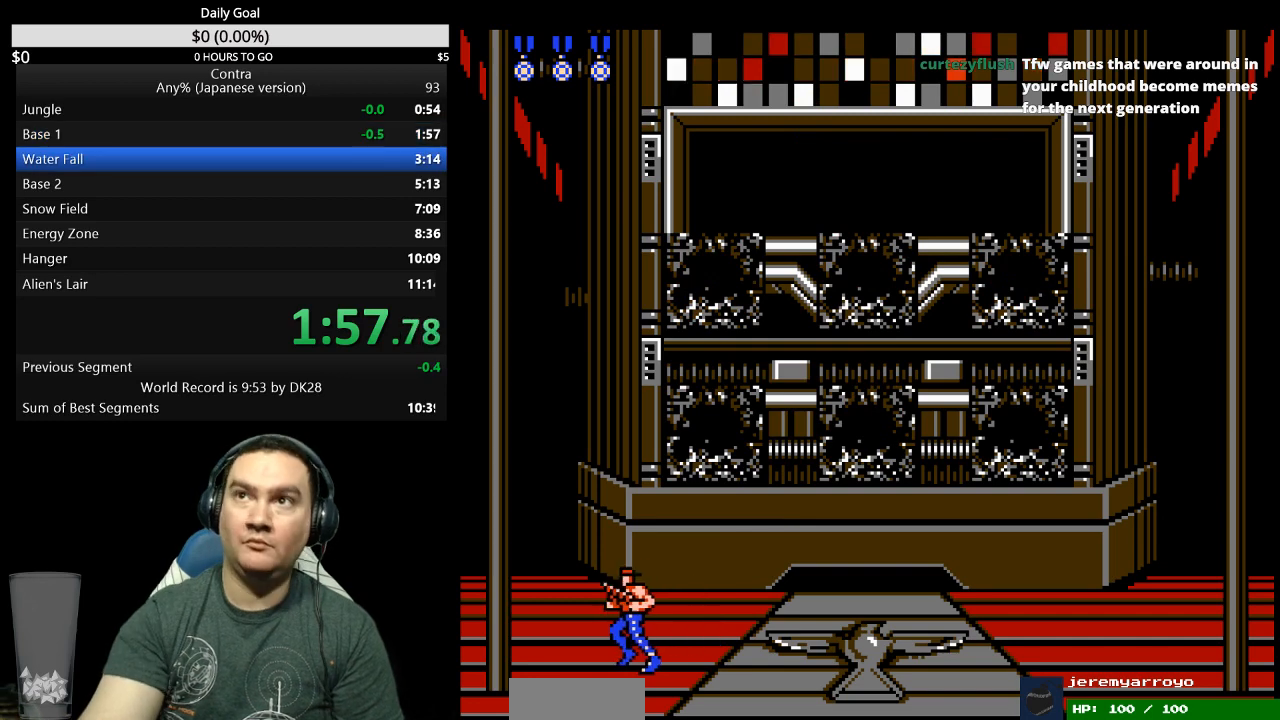
{"buttons": ["DPAD_LEFT"], "events": []}
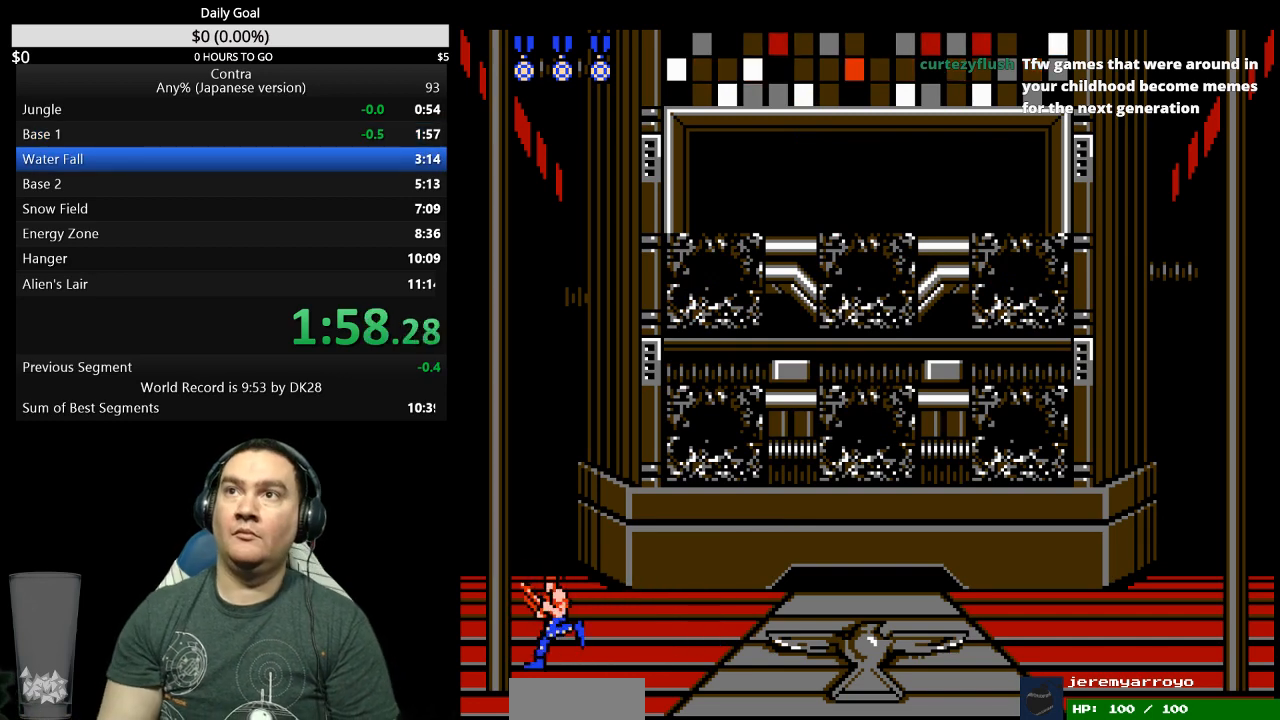
{"buttons": [], "events": [[433, "DPAD_LEFT", "up"]]}
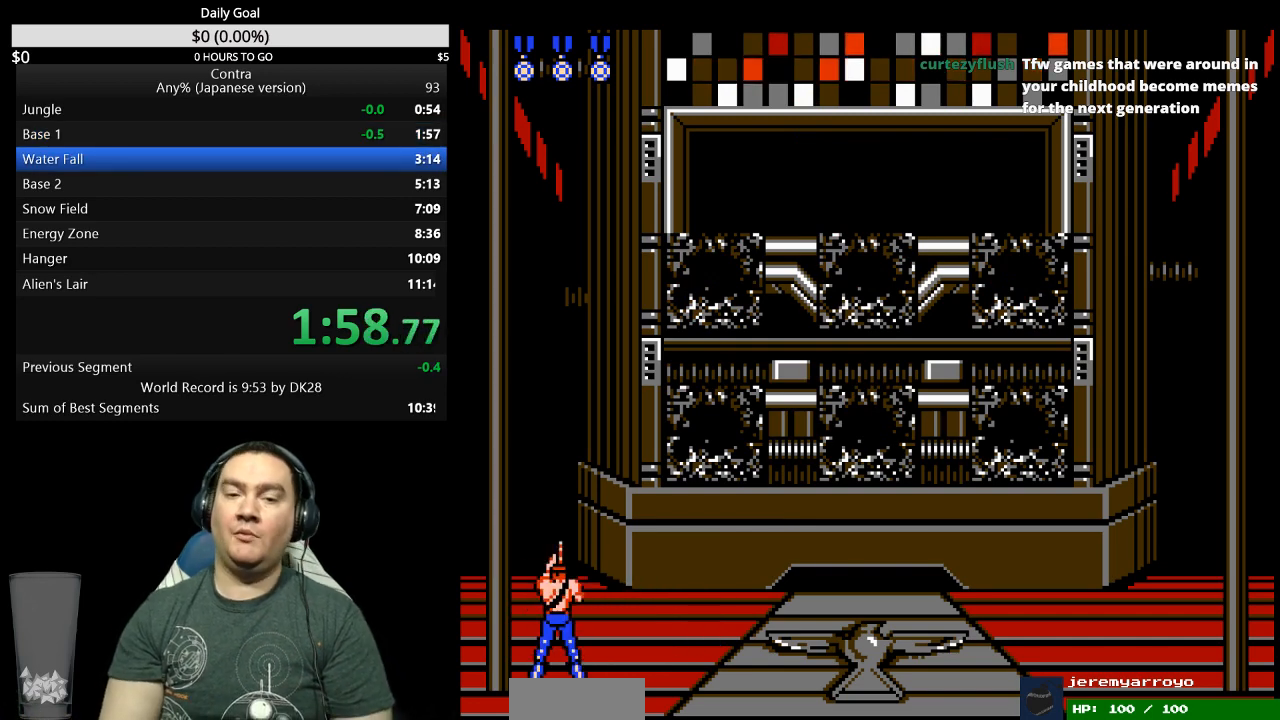
{"buttons": [], "events": []}
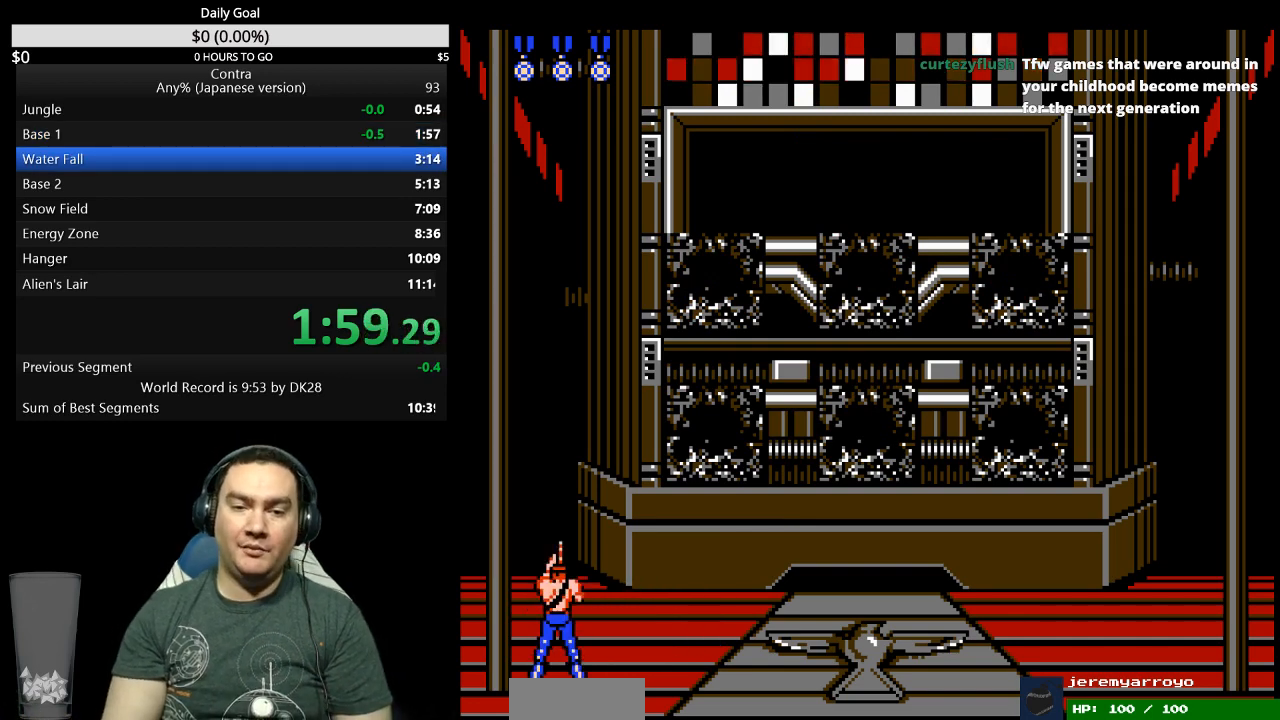
{"buttons": [], "events": []}
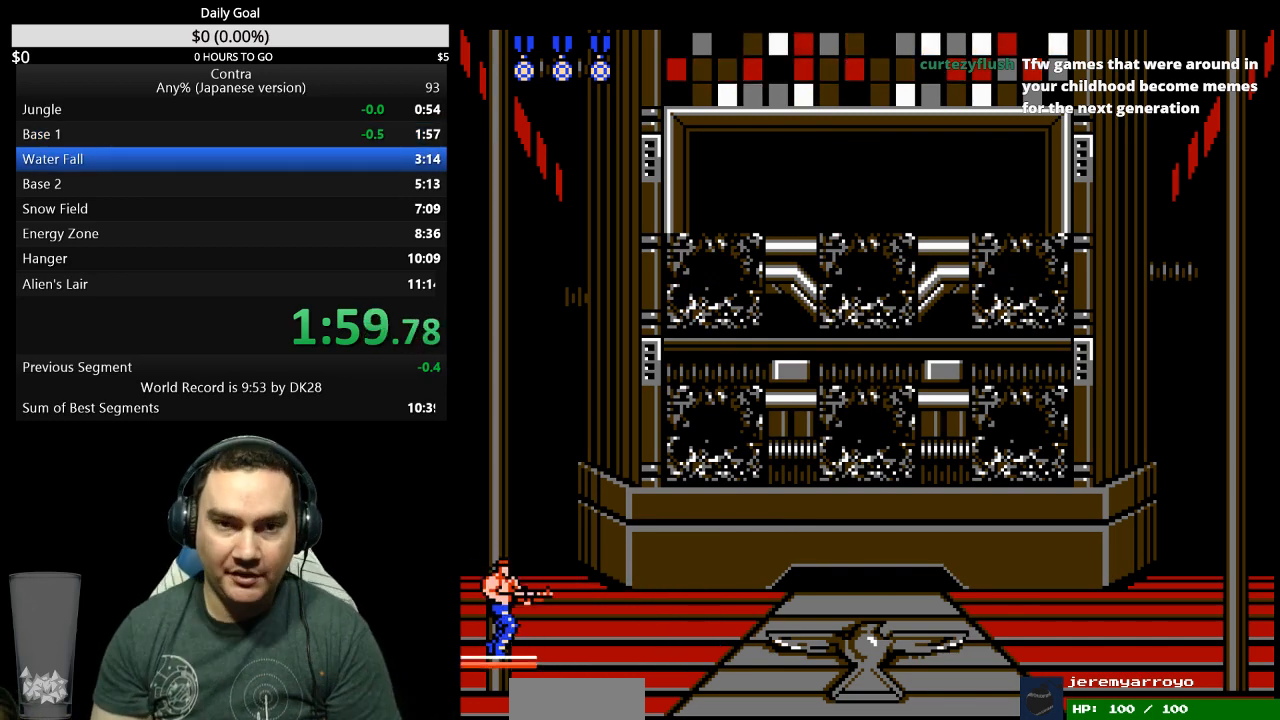
{"buttons": [], "events": []}
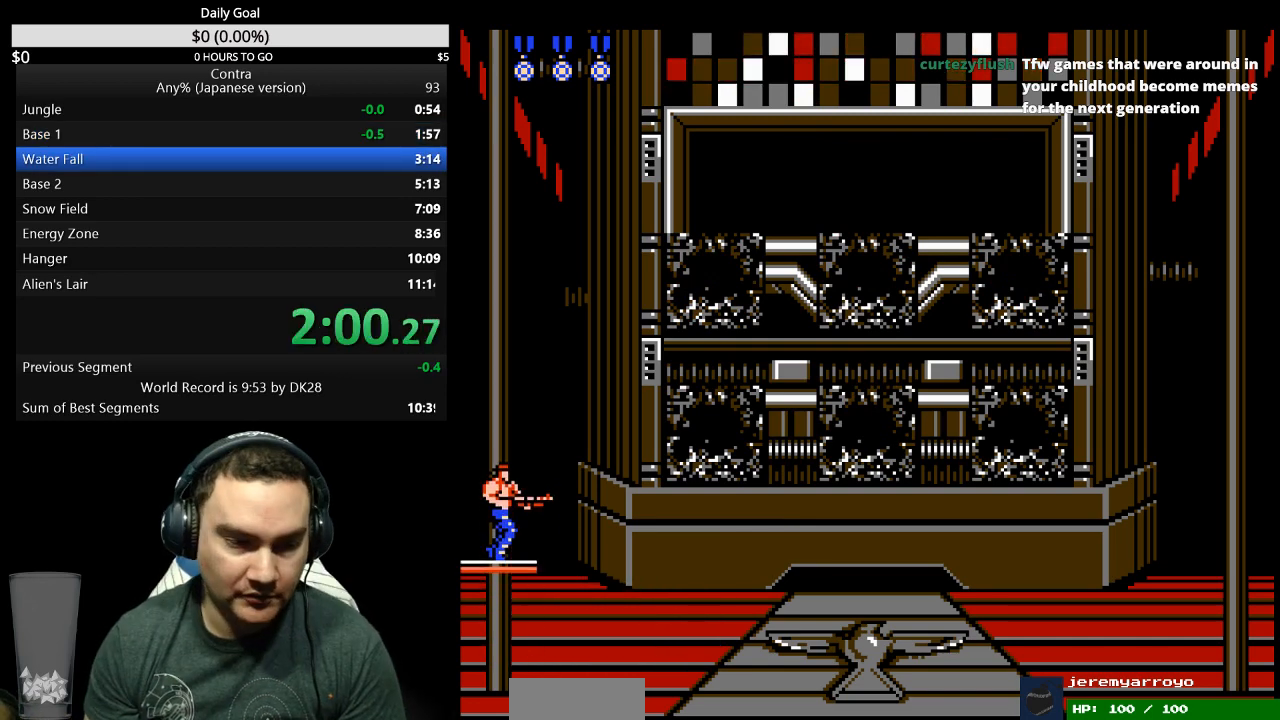
{"buttons": [], "events": []}
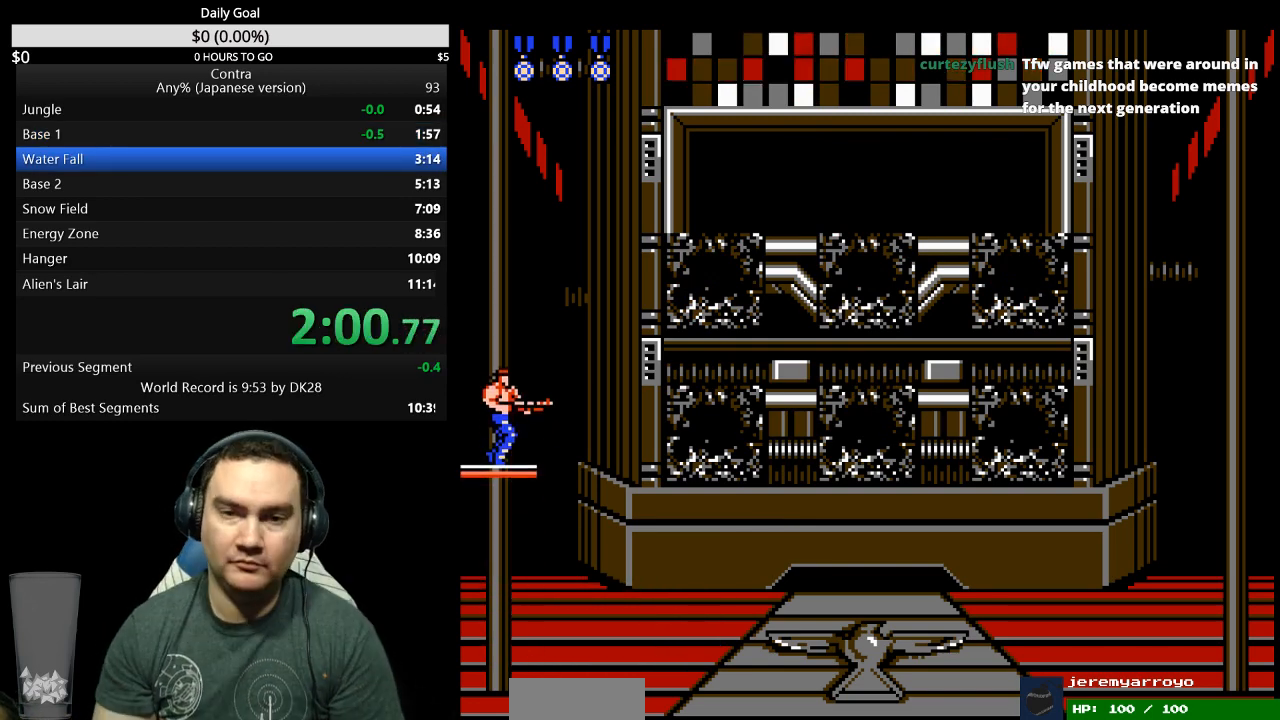
{"buttons": [], "events": []}
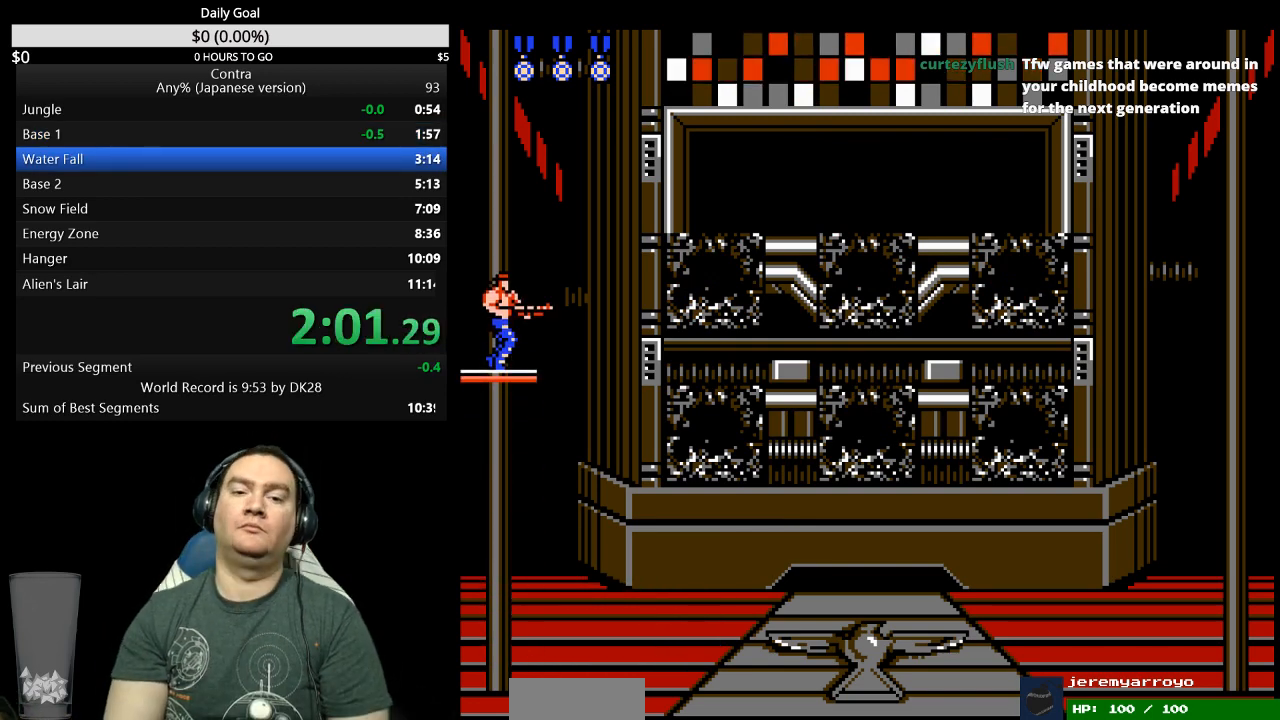
{"buttons": [], "events": []}
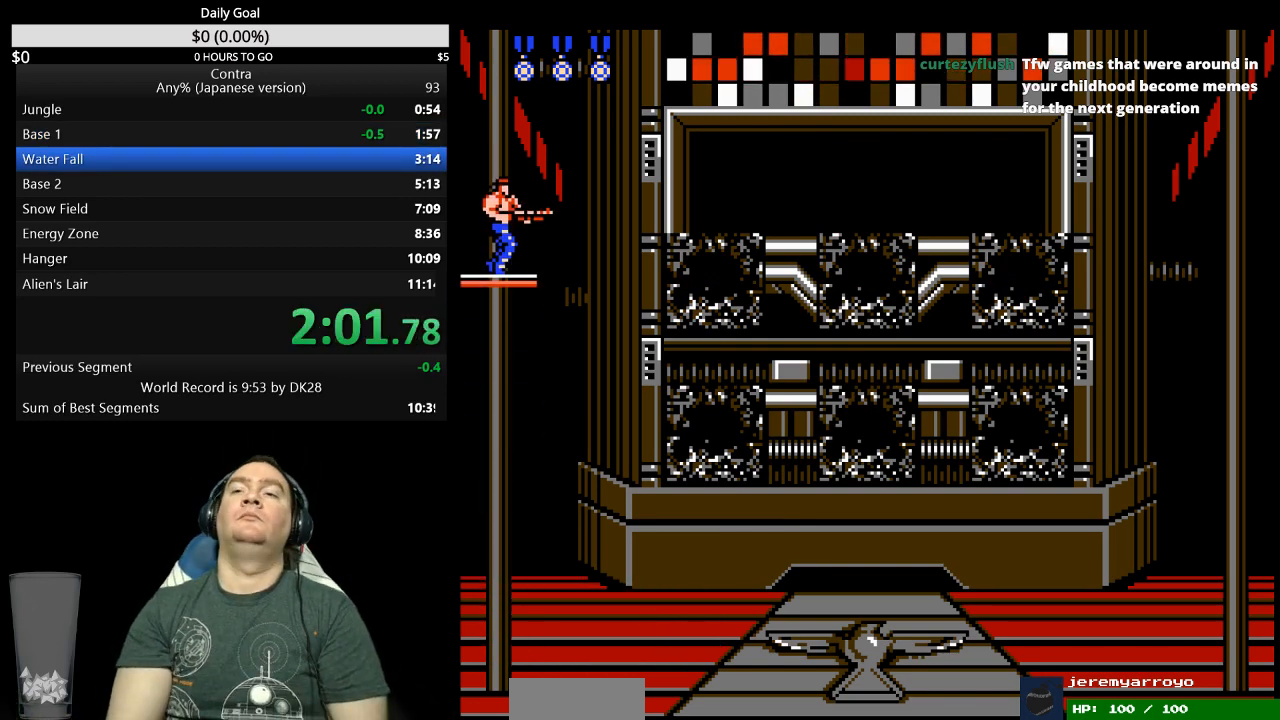
{"buttons": [], "events": []}
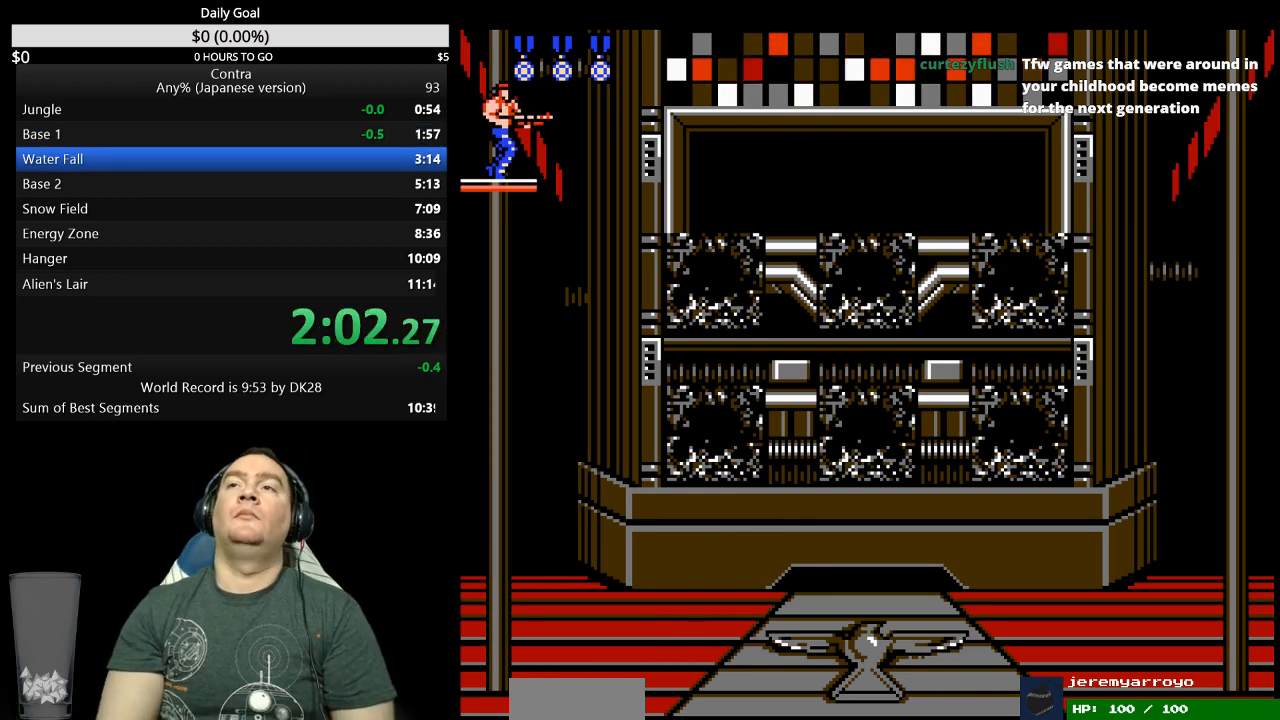
{"buttons": [], "events": []}